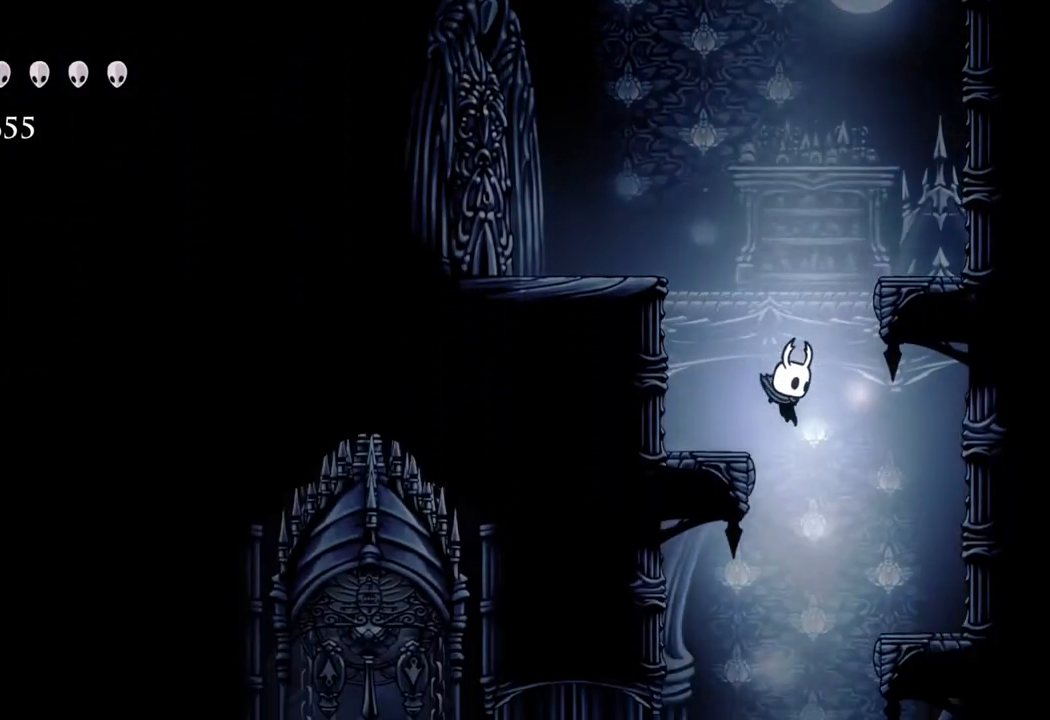
Gameplay with a controller (Xbox layout); each line is a JSON object with the inputs held at the frame after it. "events" lists button and stick changes between this image and that frame as [ms after this image, input, new state], when the widget could be followed in between.
{"buttons": [], "left_stick": "left", "right_stick": "center", "events": [[183, "left_stick", "left"]]}
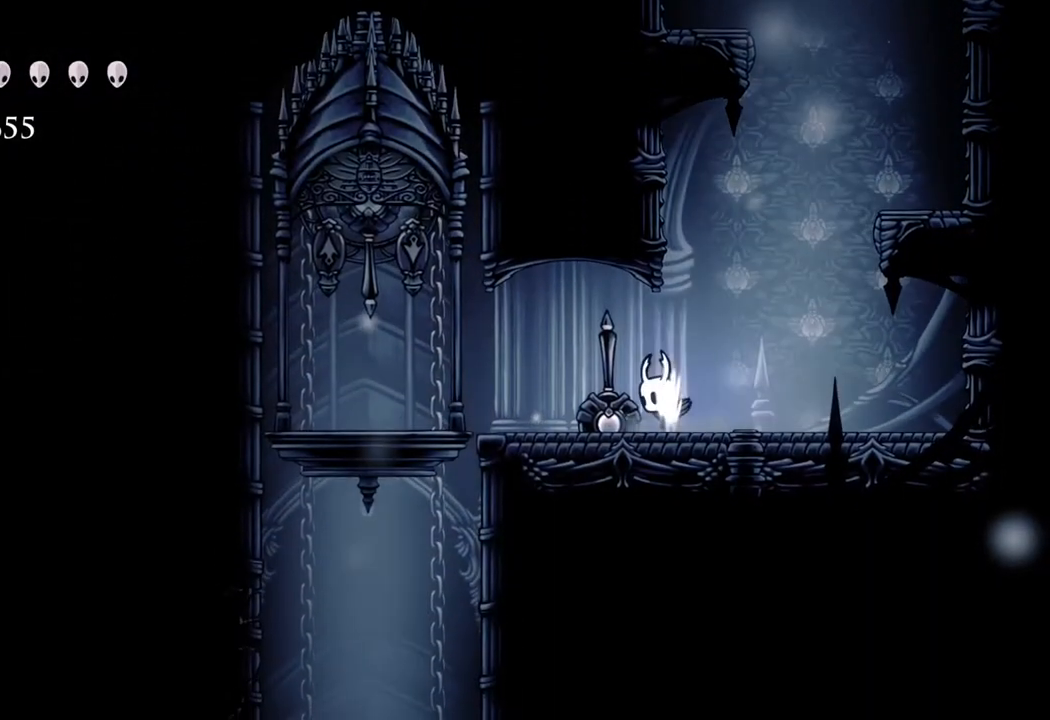
{"buttons": [], "left_stick": "center", "right_stick": "center", "events": [[217, "left_stick", "center"]]}
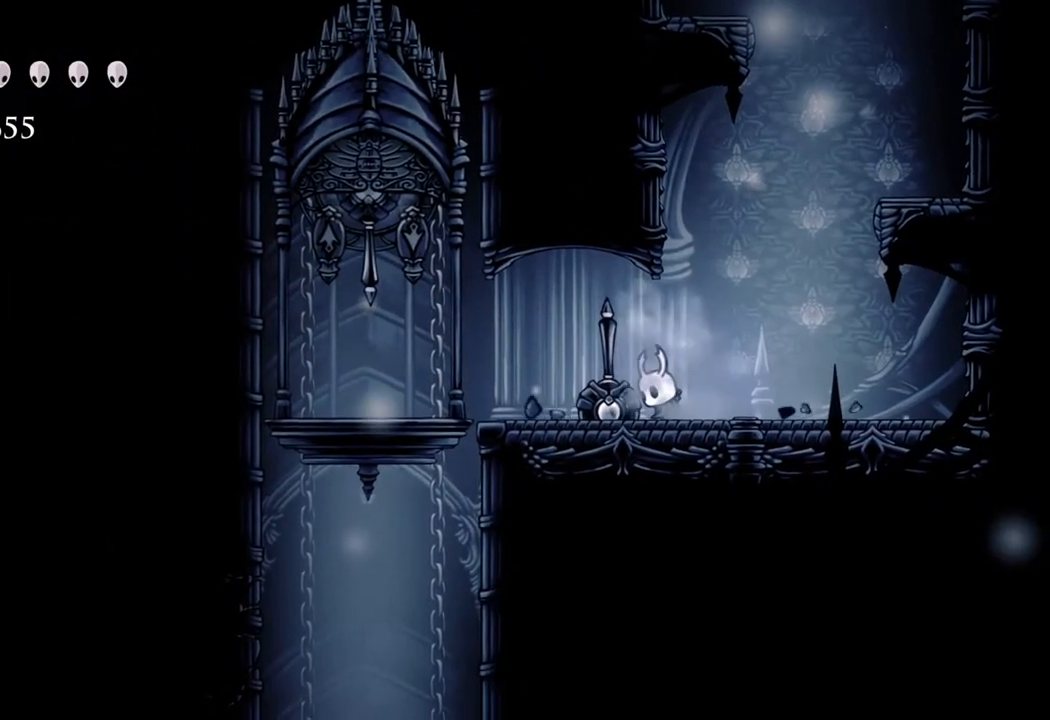
{"buttons": [], "left_stick": "left", "right_stick": "center", "events": [[150, "left_stick", "left"], [267, "R2", "down"], [483, "R2", "up"]]}
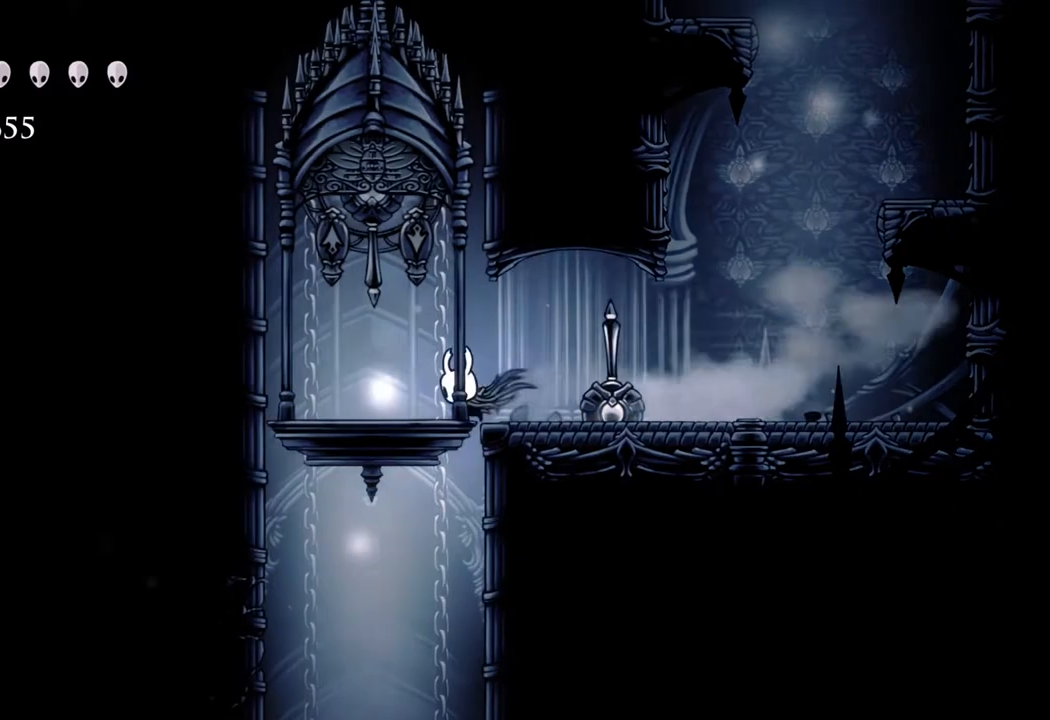
{"buttons": [], "left_stick": "center", "right_stick": "center", "events": [[50, "left_stick", "up-left"], [133, "X", "down"], [267, "X", "up"], [267, "left_stick", "center"]]}
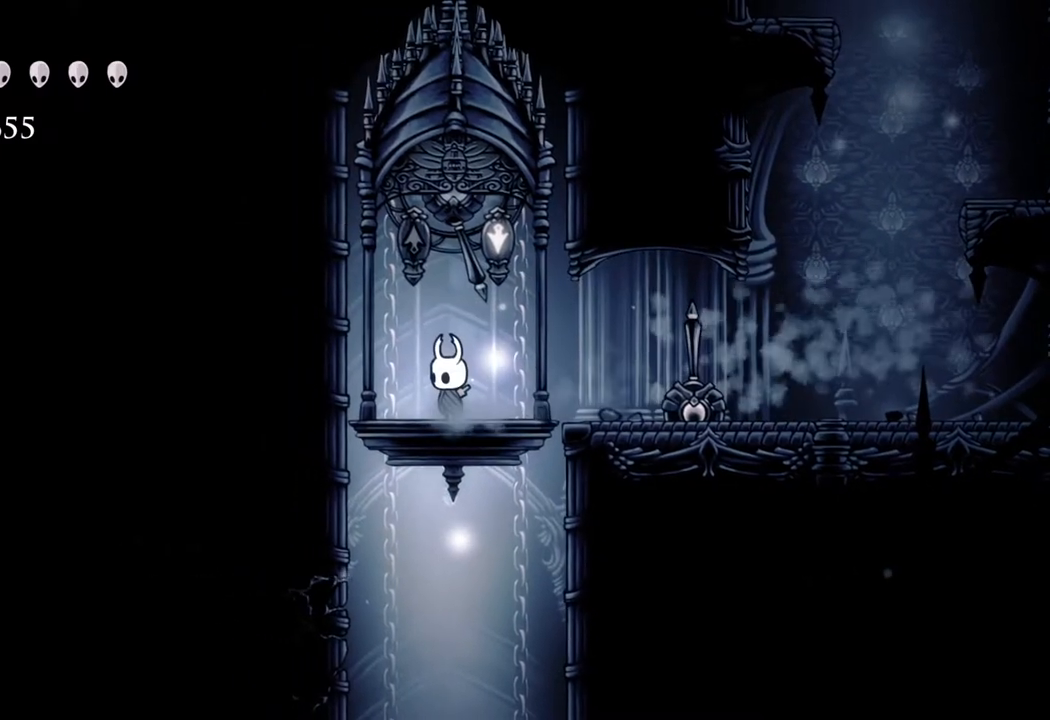
{"buttons": [], "left_stick": "center", "right_stick": "center", "events": []}
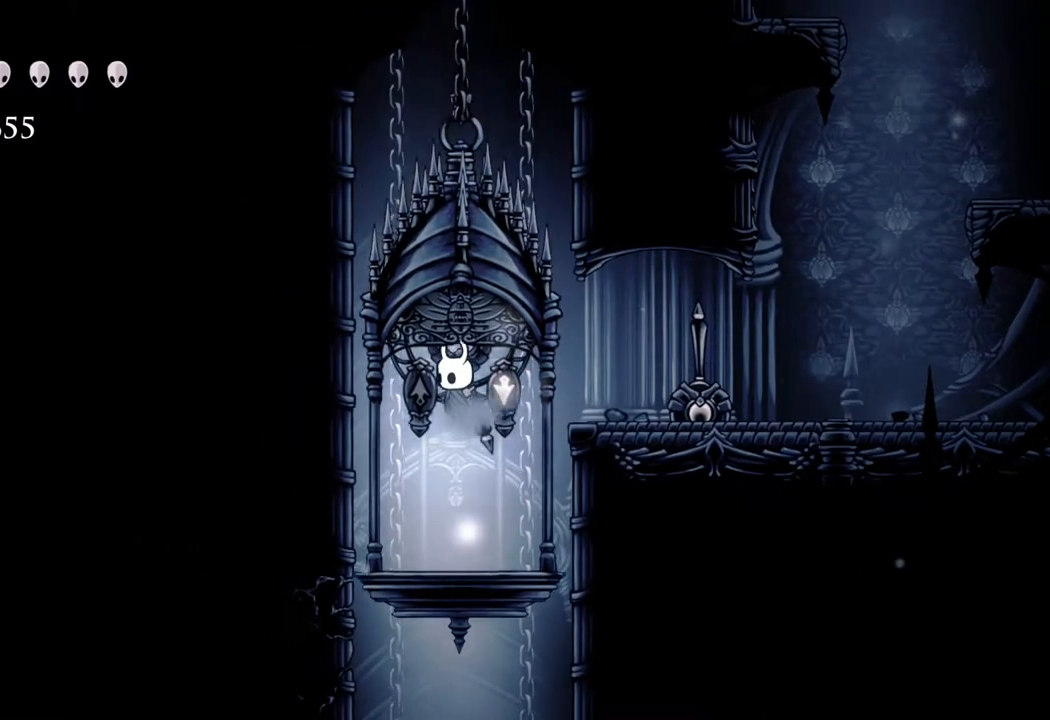
{"buttons": [], "left_stick": "center", "right_stick": "center", "events": []}
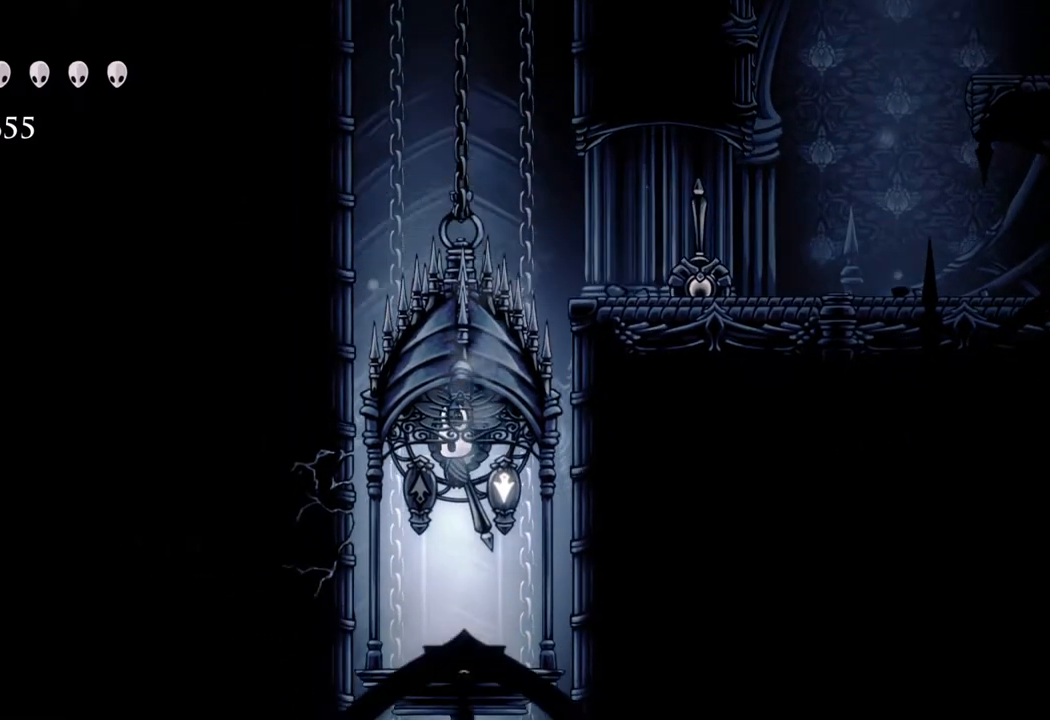
{"buttons": [], "left_stick": "center", "right_stick": "center", "events": []}
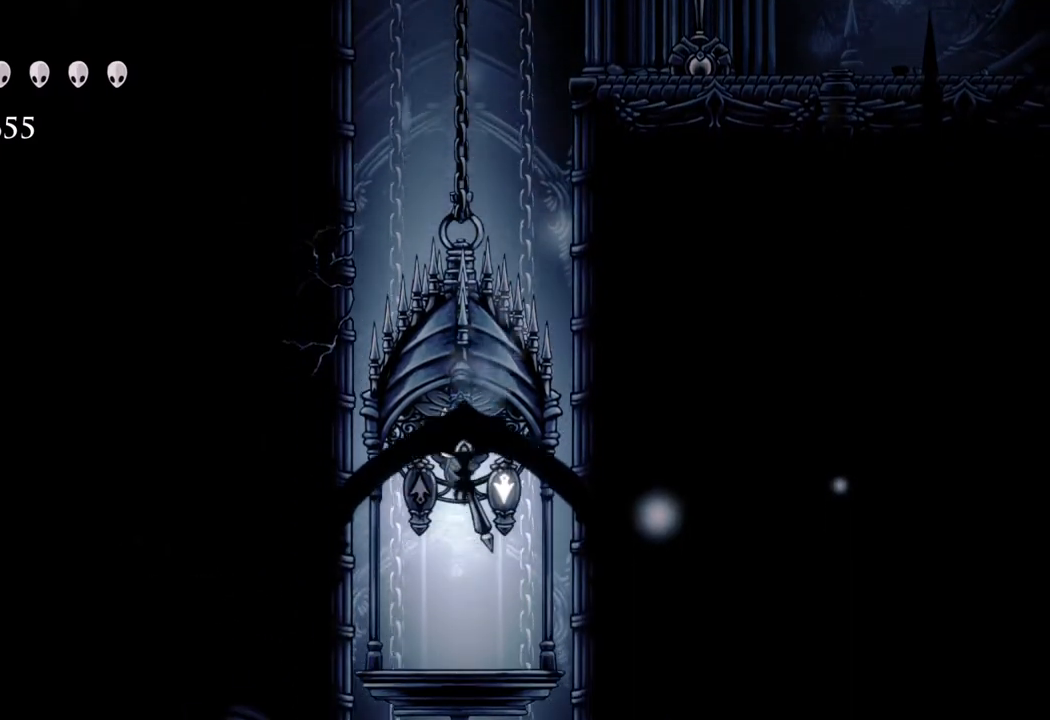
{"buttons": [], "left_stick": "center", "right_stick": "center", "events": []}
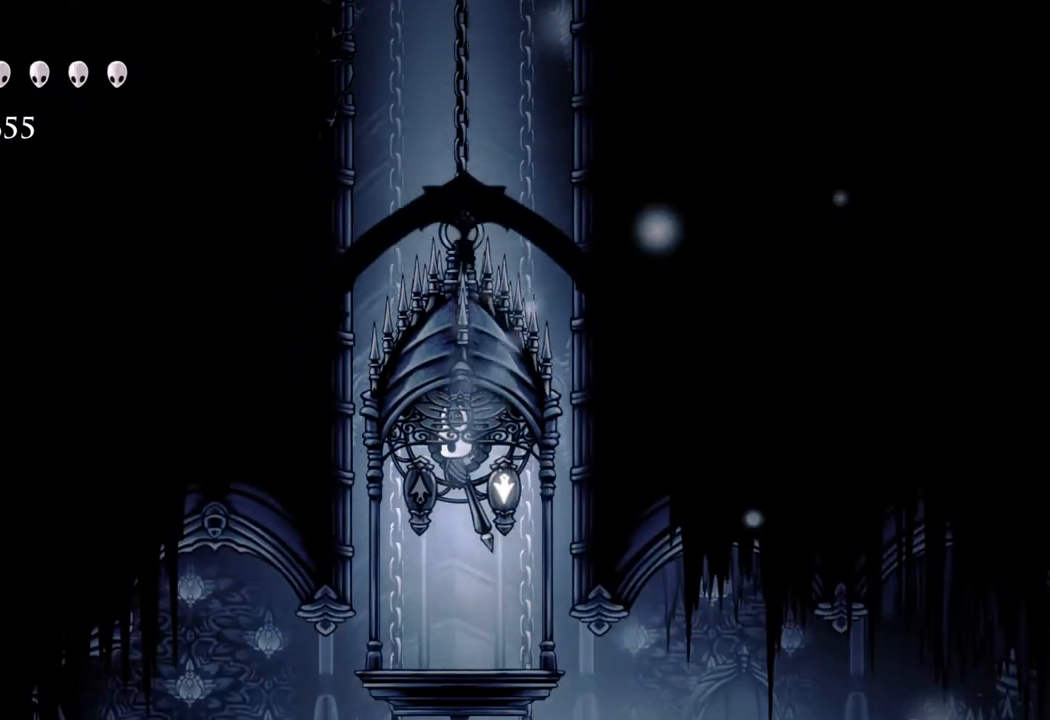
{"buttons": [], "left_stick": "center", "right_stick": "center", "events": []}
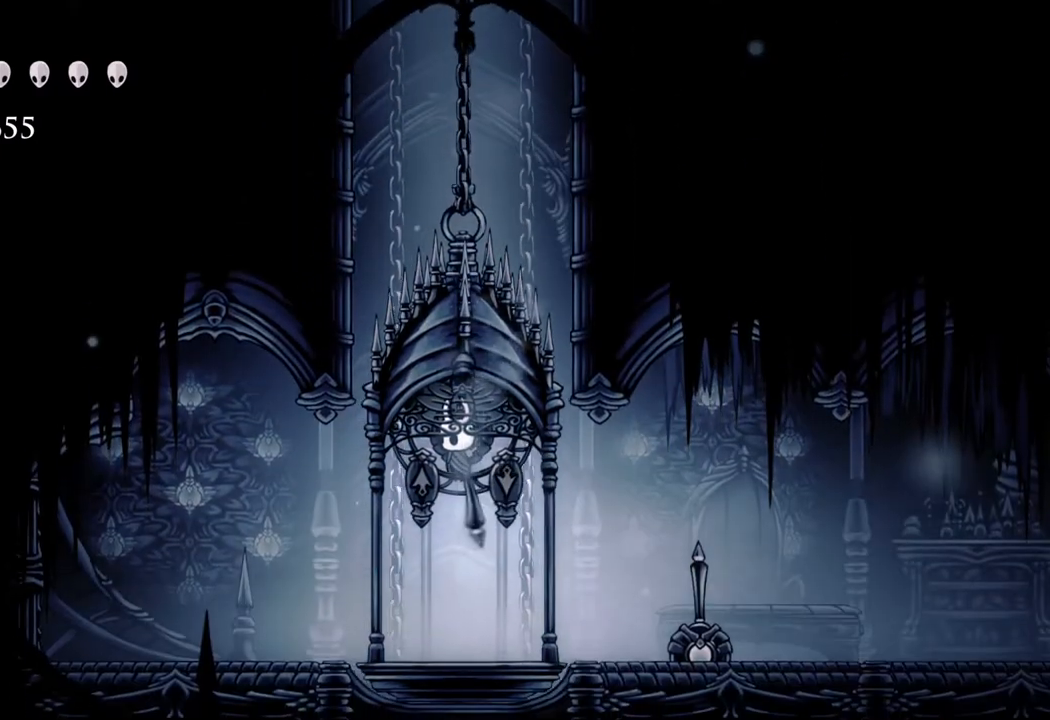
{"buttons": [], "left_stick": "center", "right_stick": "center", "events": [[67, "left_stick", "right"], [367, "left_stick", "center"]]}
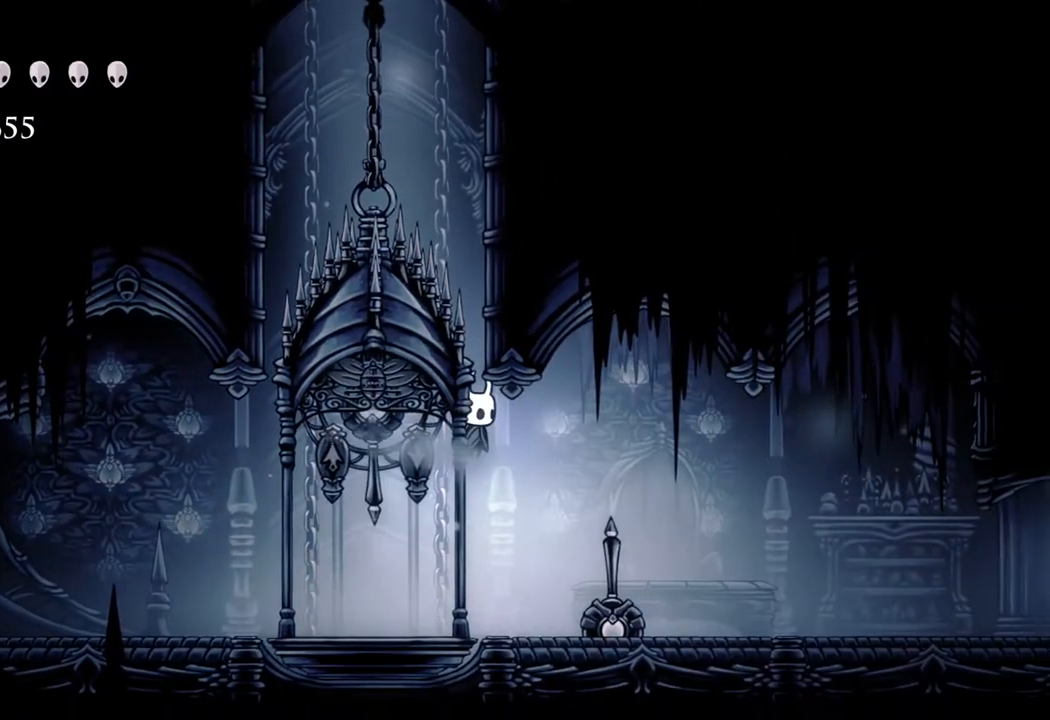
{"buttons": [], "left_stick": "center", "right_stick": "center", "events": []}
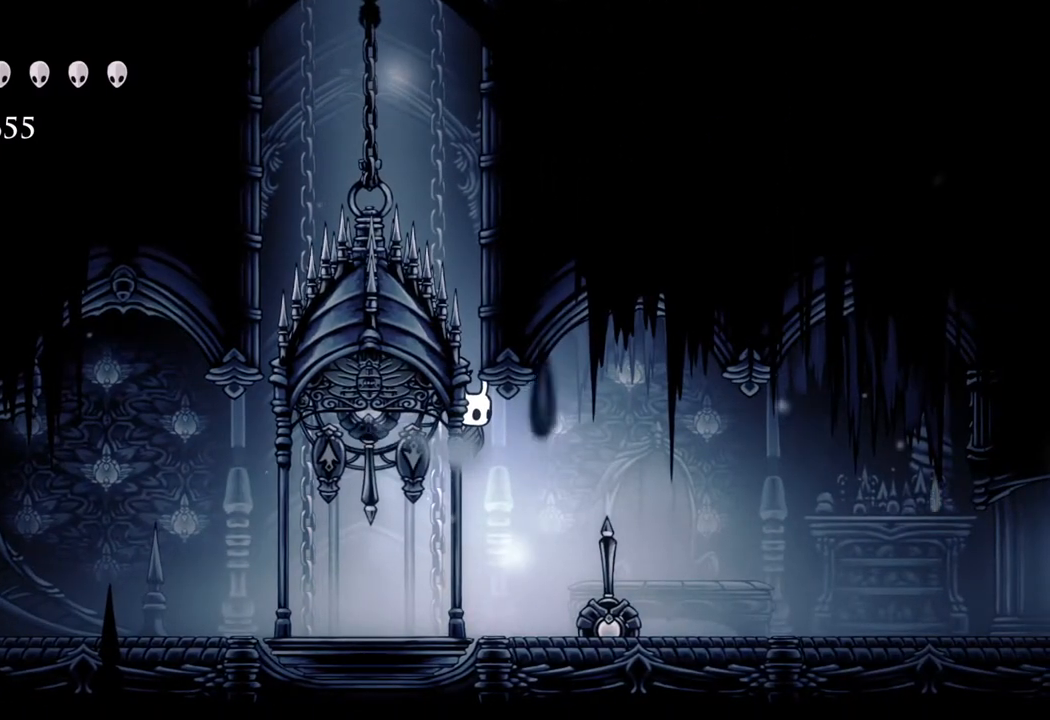
{"buttons": [], "left_stick": "center", "right_stick": "center", "events": [[300, "left_stick", "up"], [417, "left_stick", "center"]]}
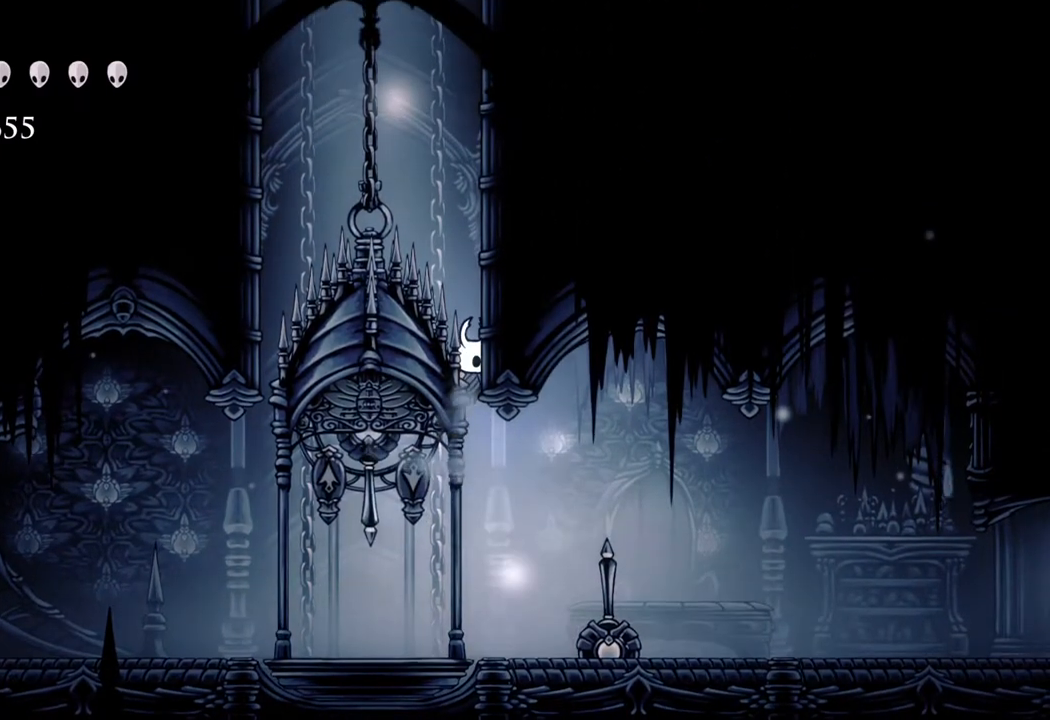
{"buttons": [], "left_stick": "center", "right_stick": "center", "events": []}
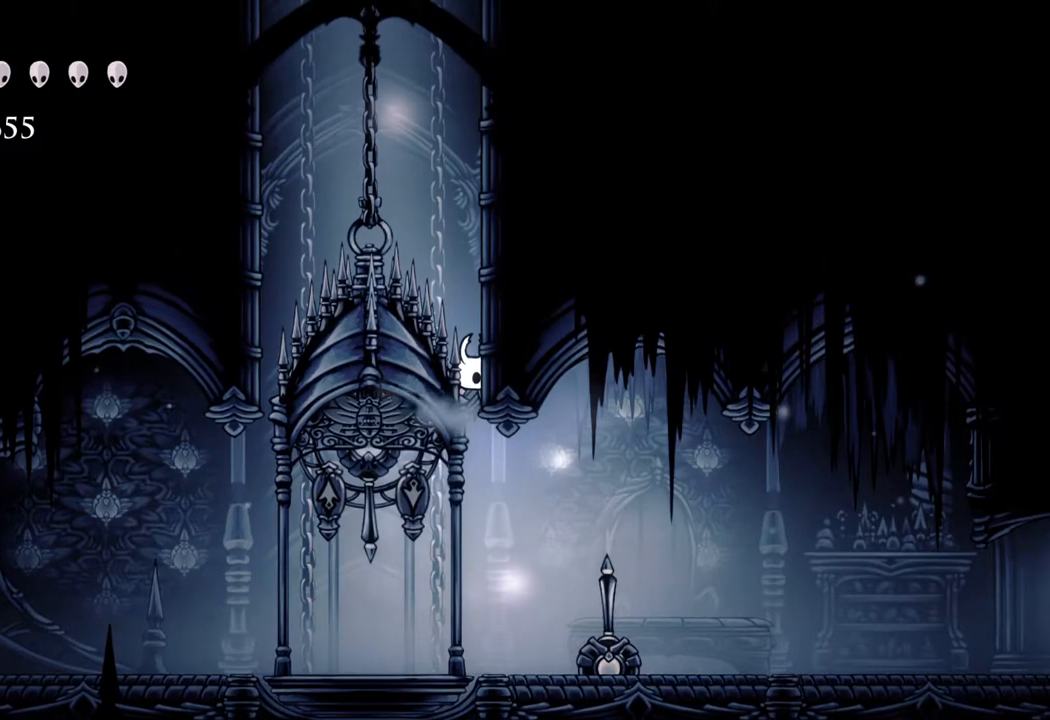
{"buttons": [], "left_stick": "center", "right_stick": "center", "events": [[233, "left_stick", "left"], [333, "left_stick", "center"]]}
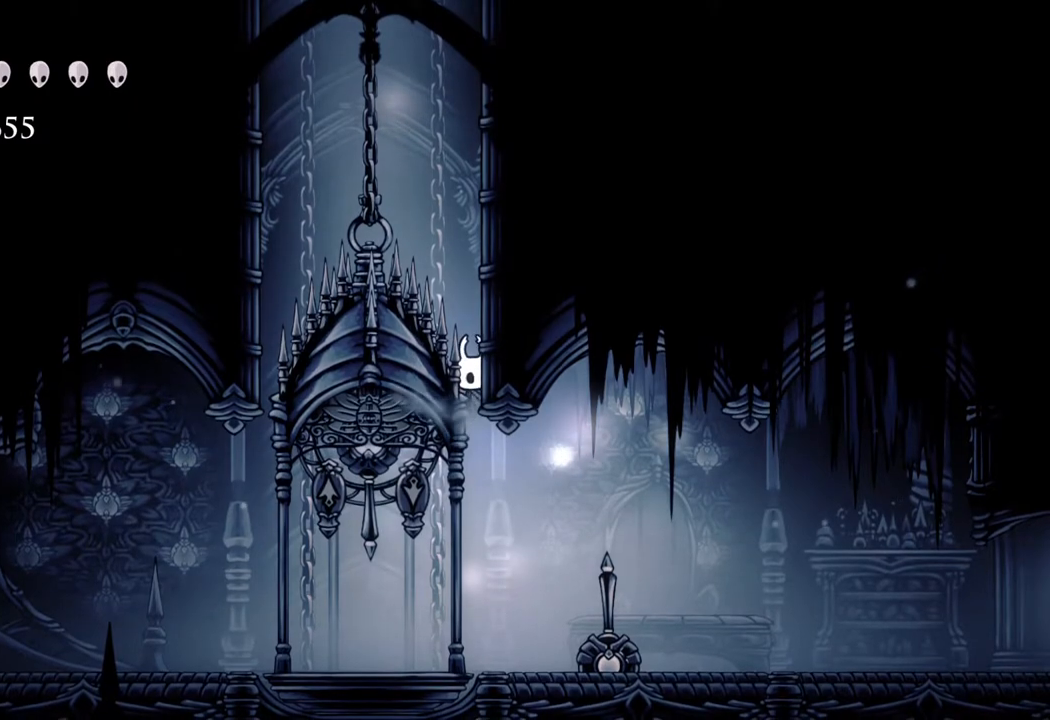
{"buttons": [], "left_stick": "center", "right_stick": "center", "events": [[217, "left_stick", "up"], [267, "left_stick", "center"]]}
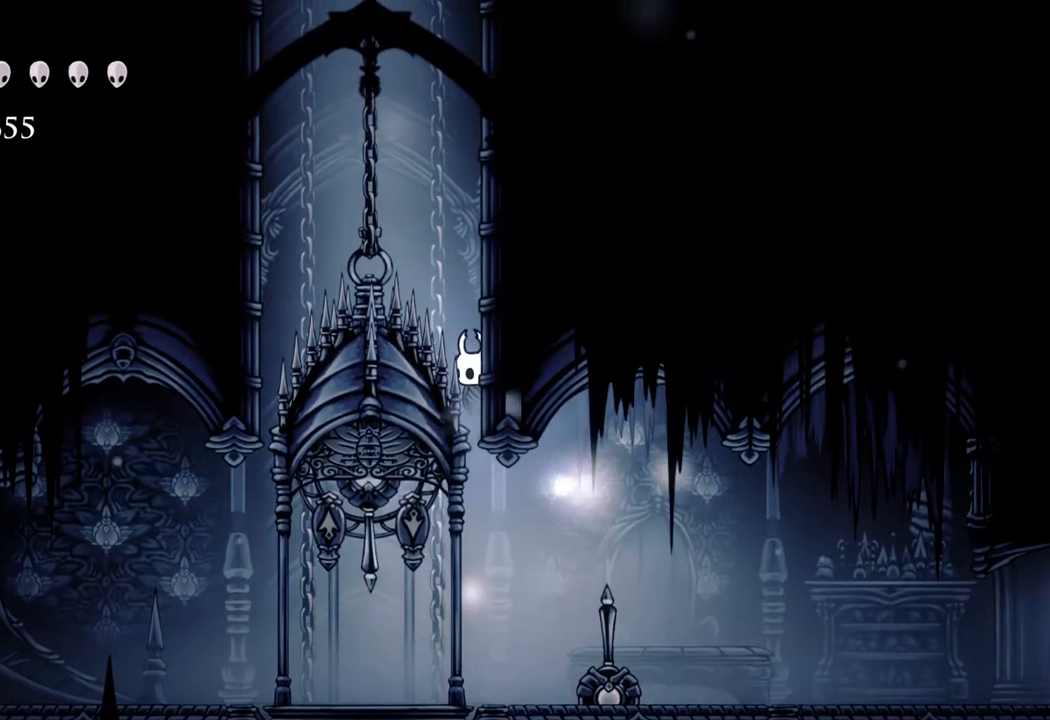
{"buttons": [], "left_stick": "left", "right_stick": "center", "events": [[233, "left_stick", "left"]]}
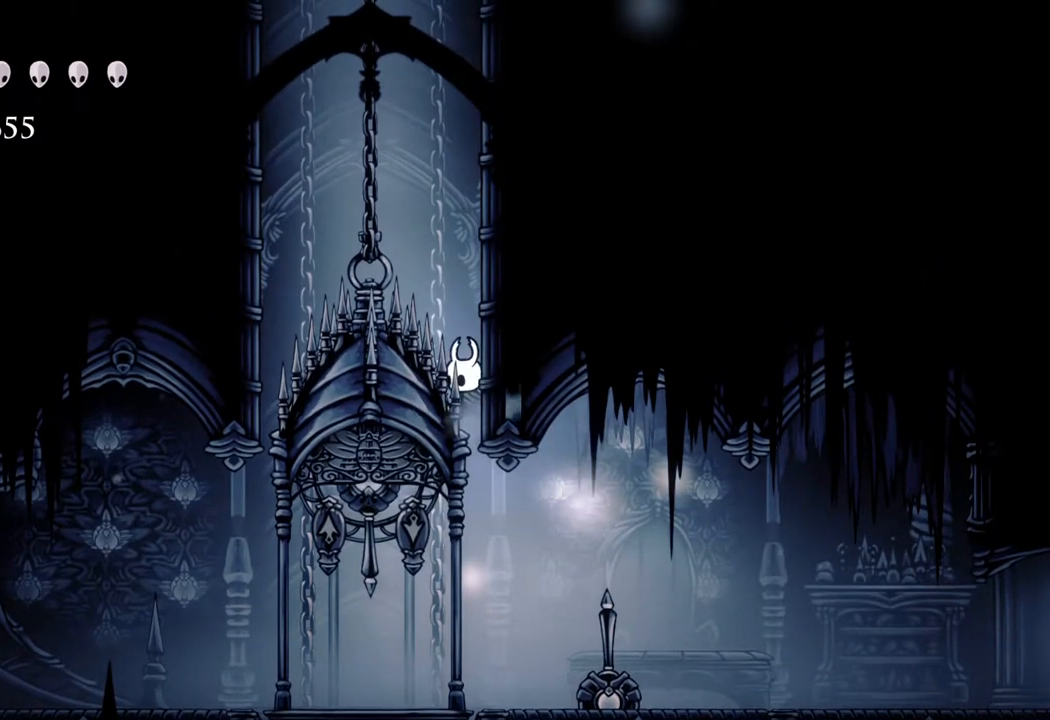
{"buttons": [], "left_stick": "center", "right_stick": "center", "events": [[150, "left_stick", "center"], [300, "left_stick", "up"], [367, "left_stick", "center"]]}
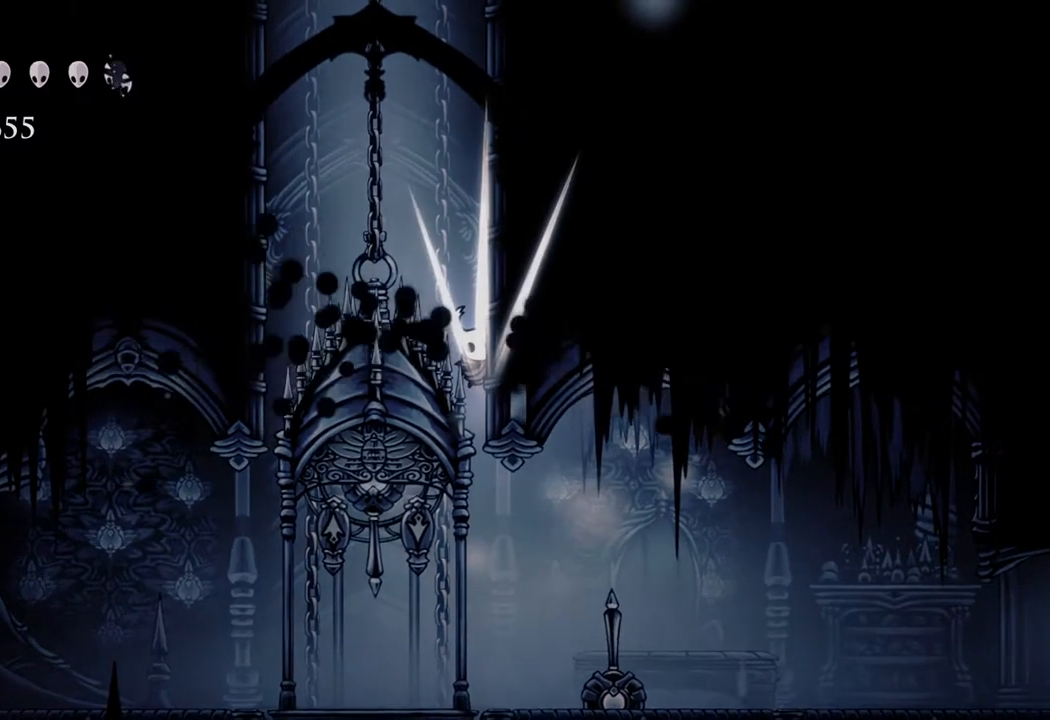
{"buttons": [], "left_stick": "center", "right_stick": "center", "events": [[233, "left_stick", "down"], [350, "left_stick", "center"]]}
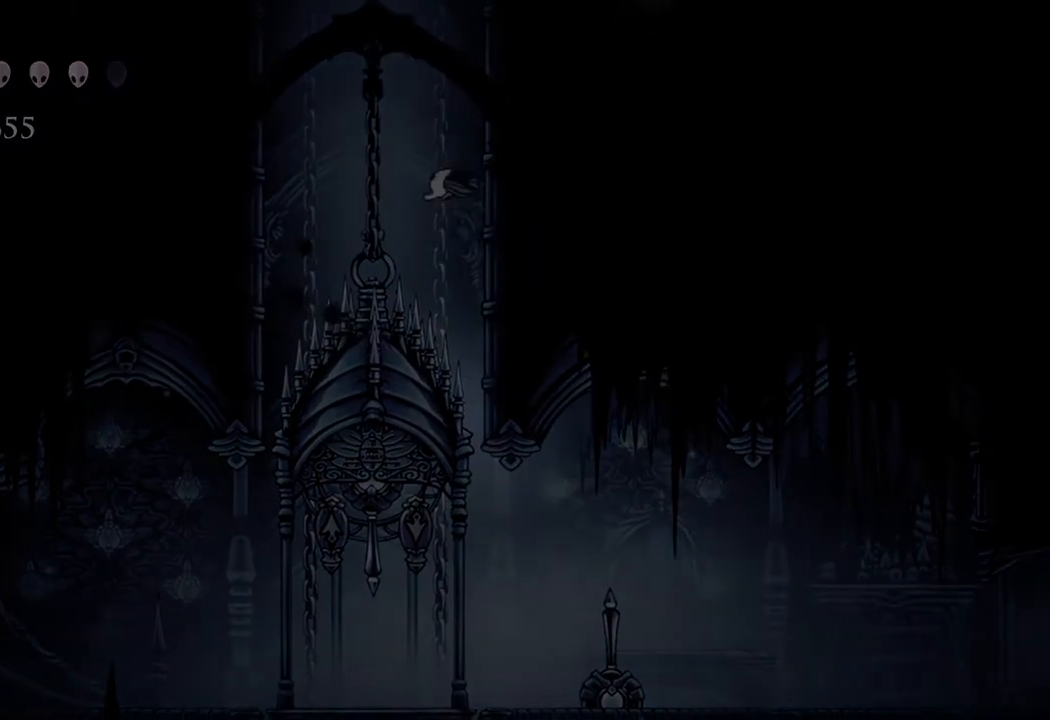
{"buttons": [], "left_stick": "center", "right_stick": "center", "events": []}
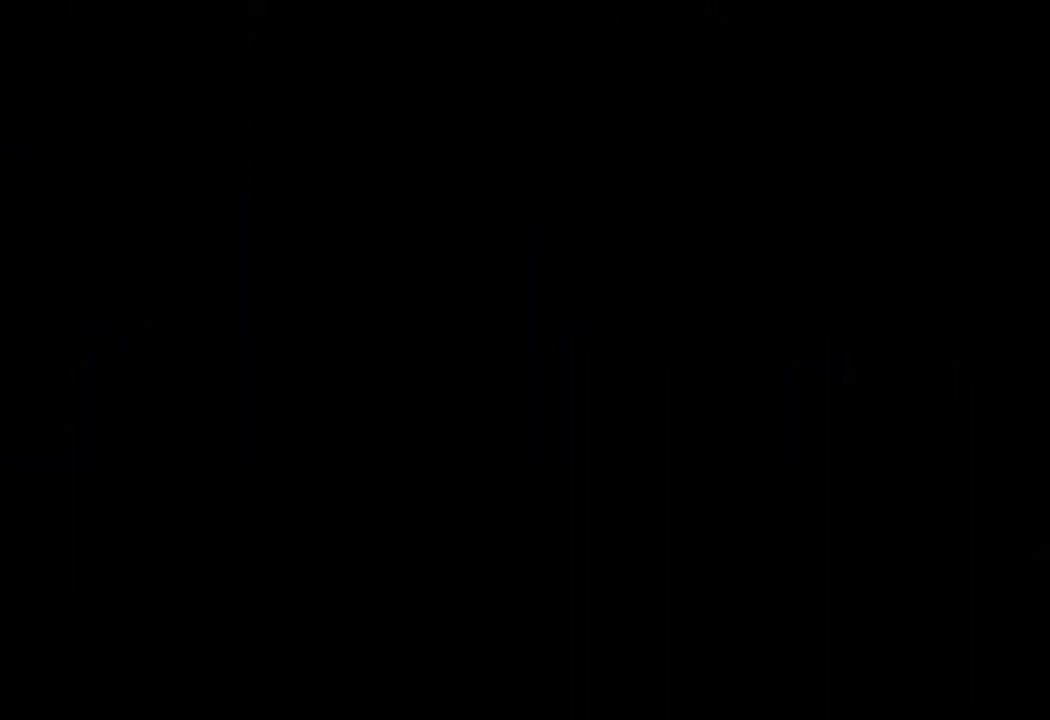
{"buttons": [], "left_stick": "center", "right_stick": "center", "events": []}
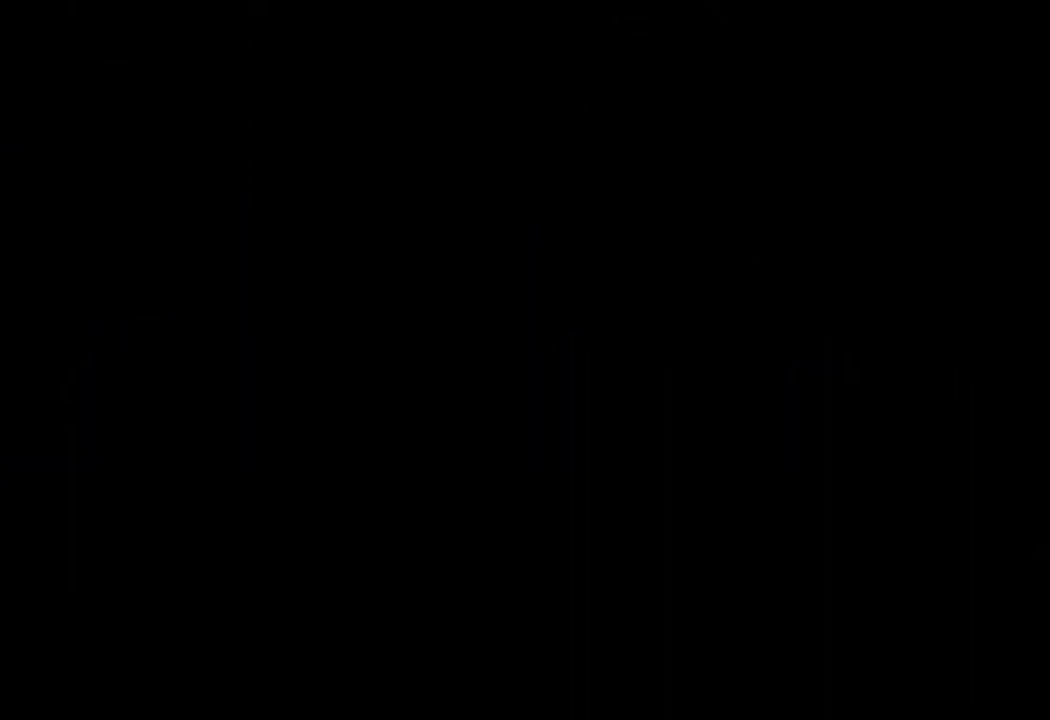
{"buttons": [], "left_stick": "center", "right_stick": "center", "events": []}
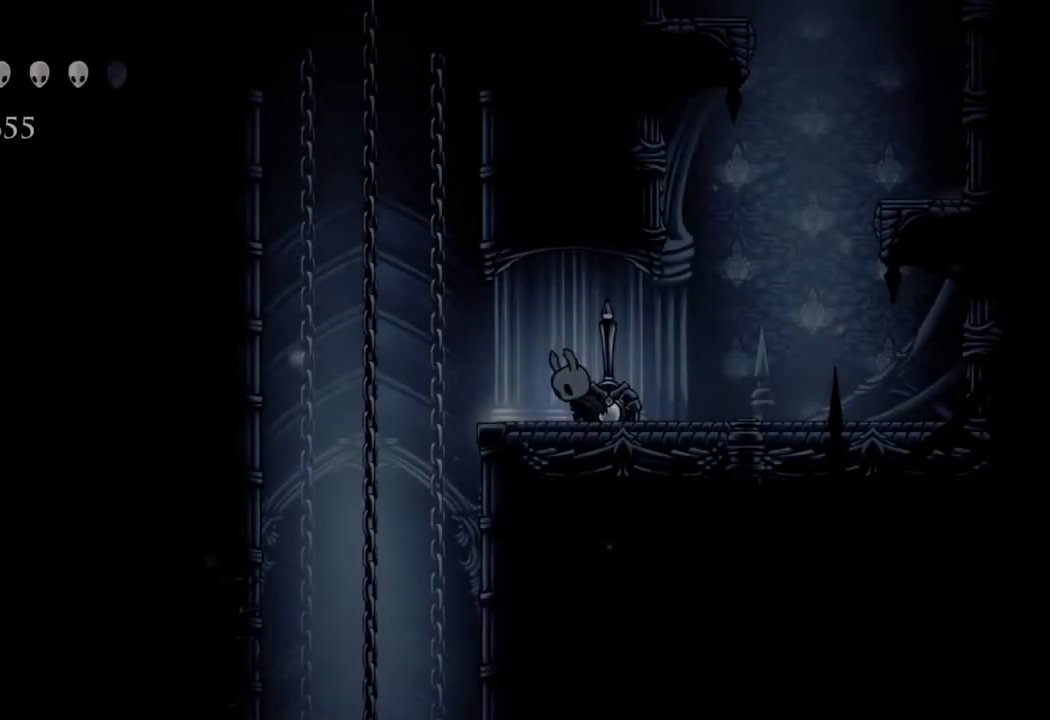
{"buttons": [], "left_stick": "center", "right_stick": "center", "events": [[300, "left_stick", "right"], [400, "X", "down"], [400, "left_stick", "center"], [483, "X", "up"]]}
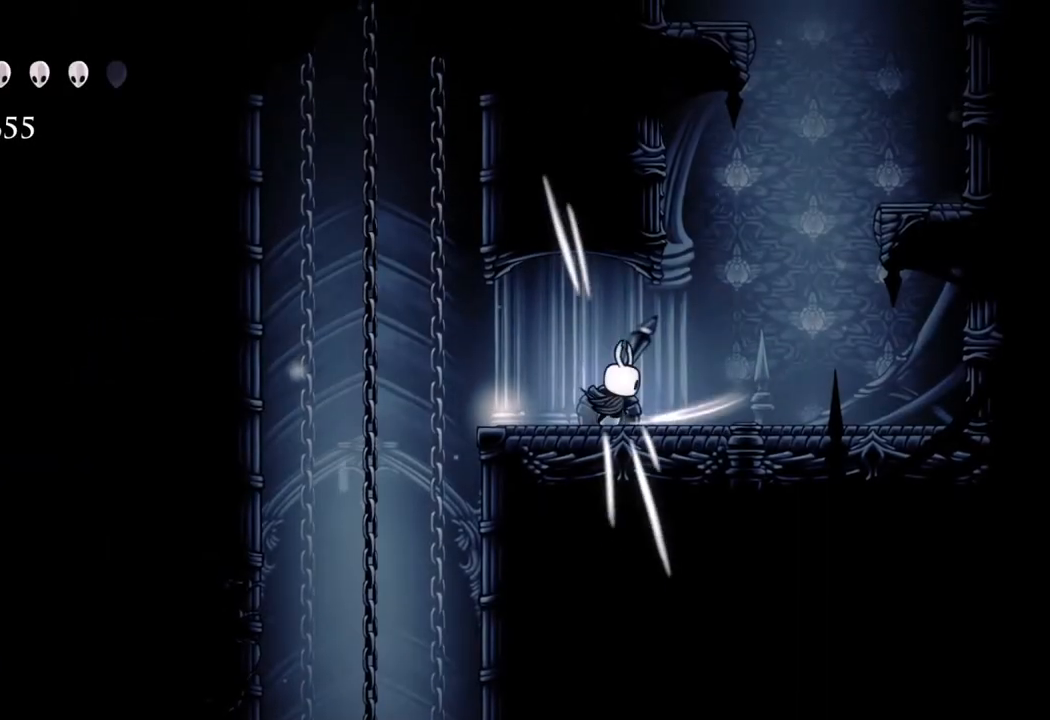
{"buttons": [], "left_stick": "center", "right_stick": "center", "events": [[250, "left_stick", "left"], [350, "left_stick", "center"]]}
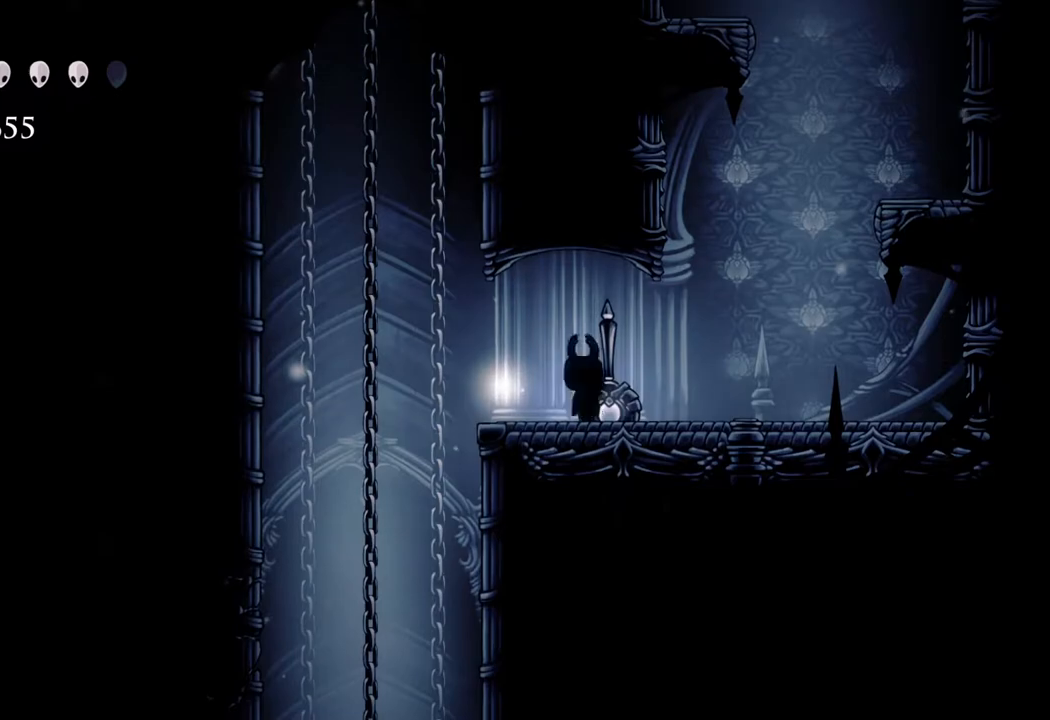
{"buttons": [], "left_stick": "center", "right_stick": "center", "events": []}
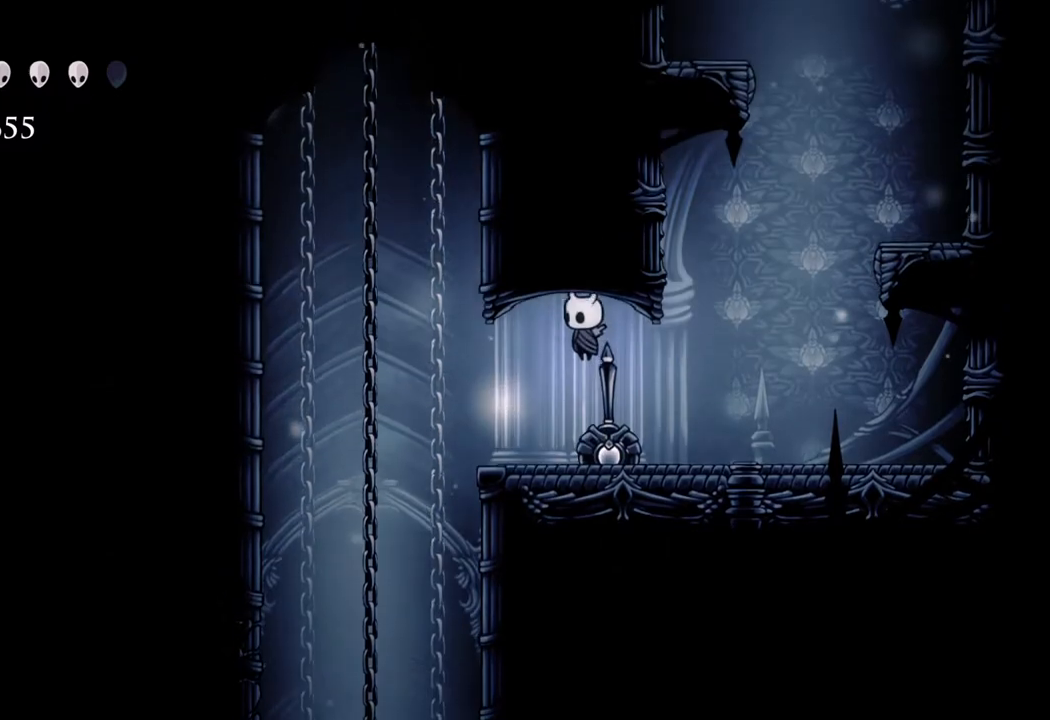
{"buttons": [], "left_stick": "center", "right_stick": "center", "events": []}
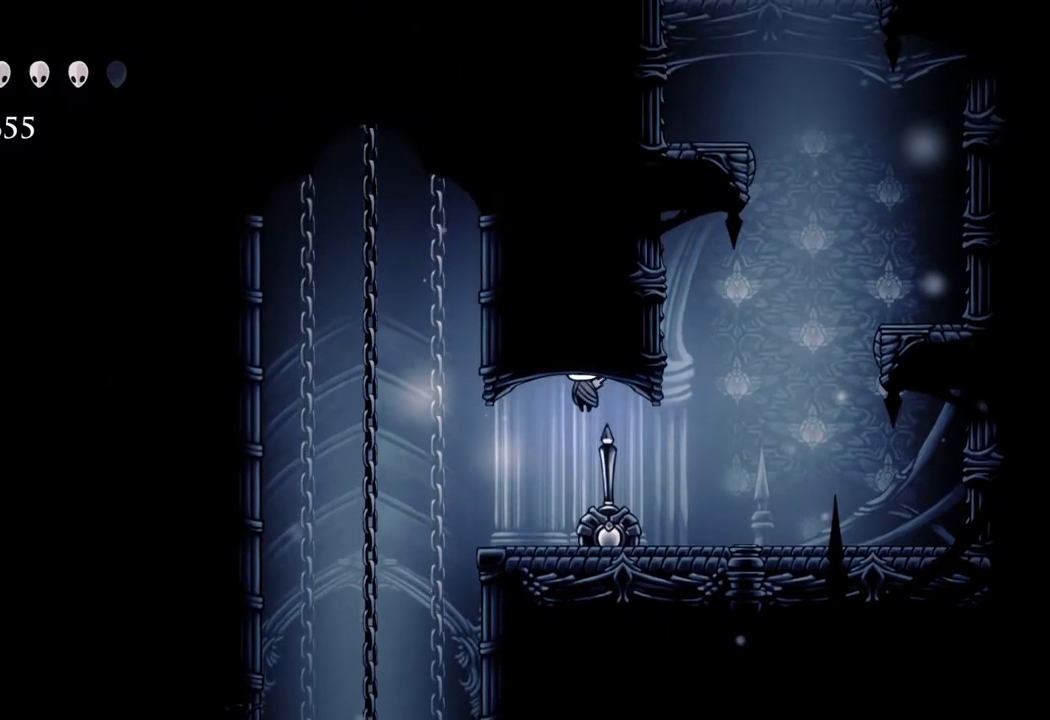
{"buttons": [], "left_stick": "center", "right_stick": "center", "events": []}
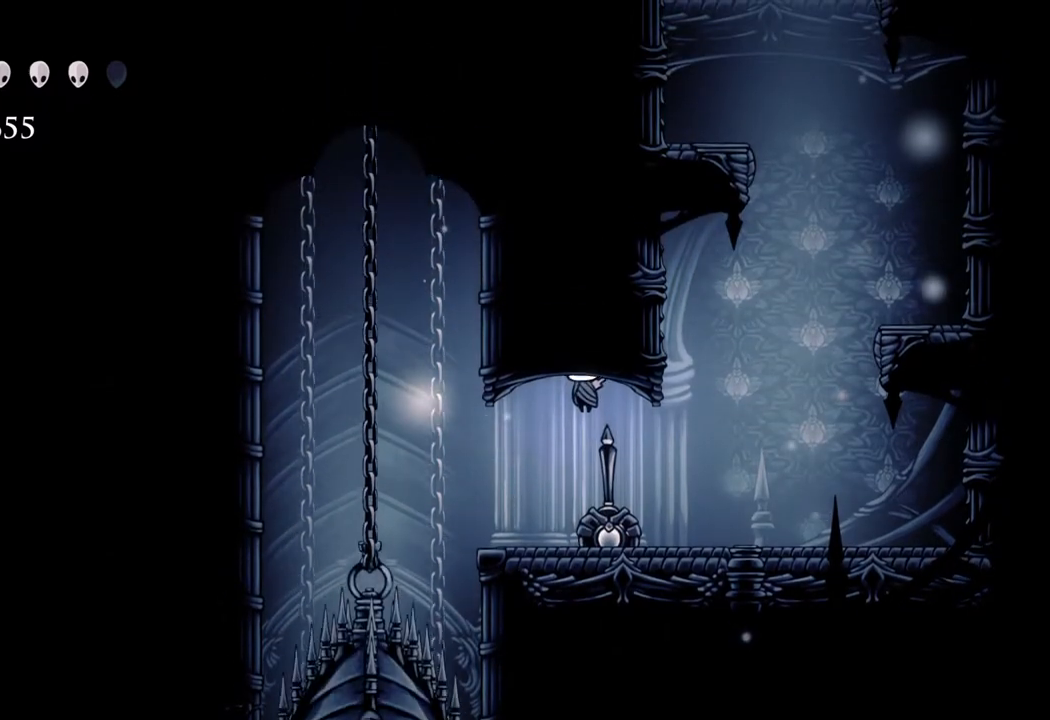
{"buttons": [], "left_stick": "right", "right_stick": "center", "events": [[317, "left_stick", "right"]]}